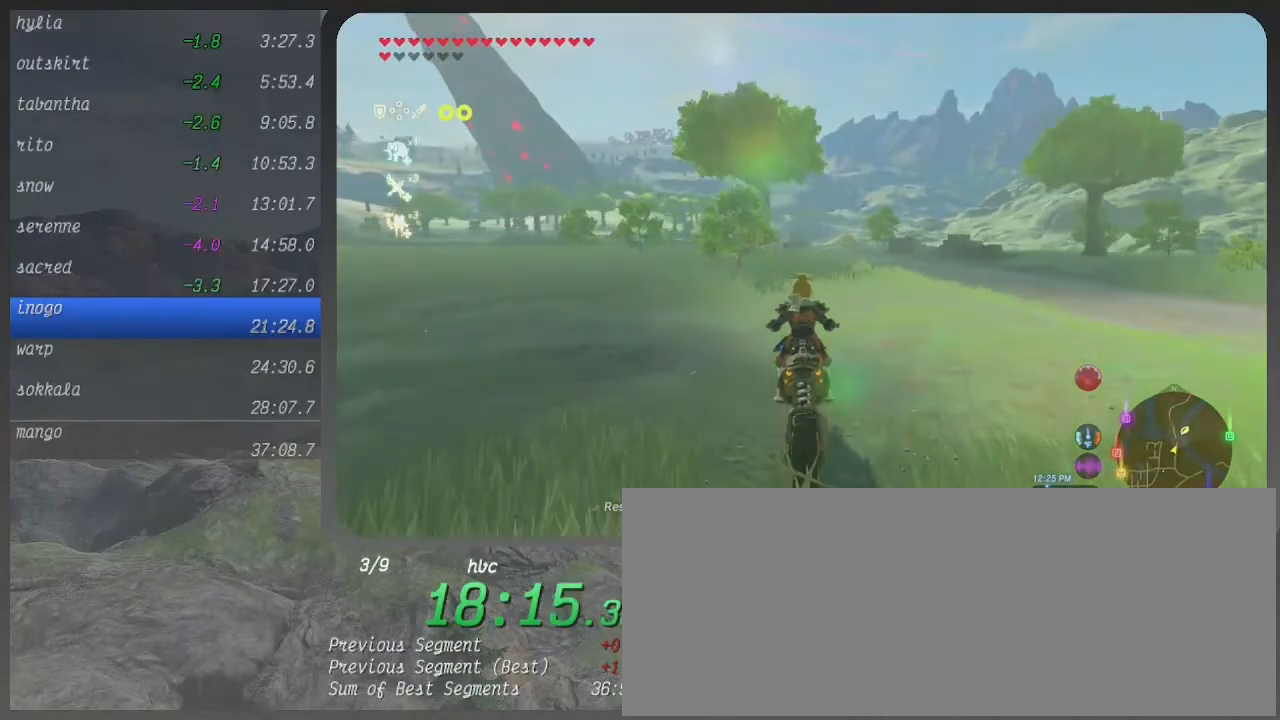
Gameplay with a controller (Xbox layout); each line is a JSON object with the inputs held at the frame after it. "events" lists button and stick changes between this image and that frame as [ms after this image, input, new state], when the widget could be followed in between. Not read: L3 R3.
{"buttons": ["B"], "left_stick": "up", "right_stick": "center", "events": []}
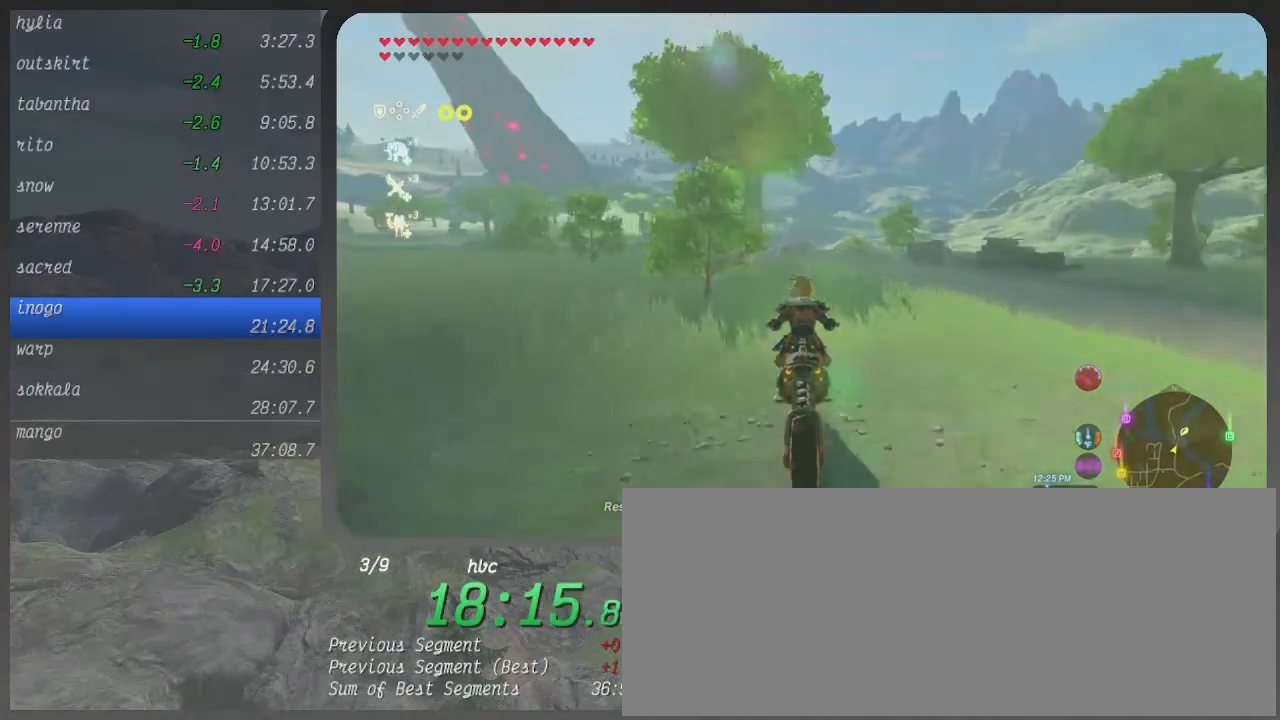
{"buttons": ["B"], "left_stick": "up", "right_stick": "center", "events": []}
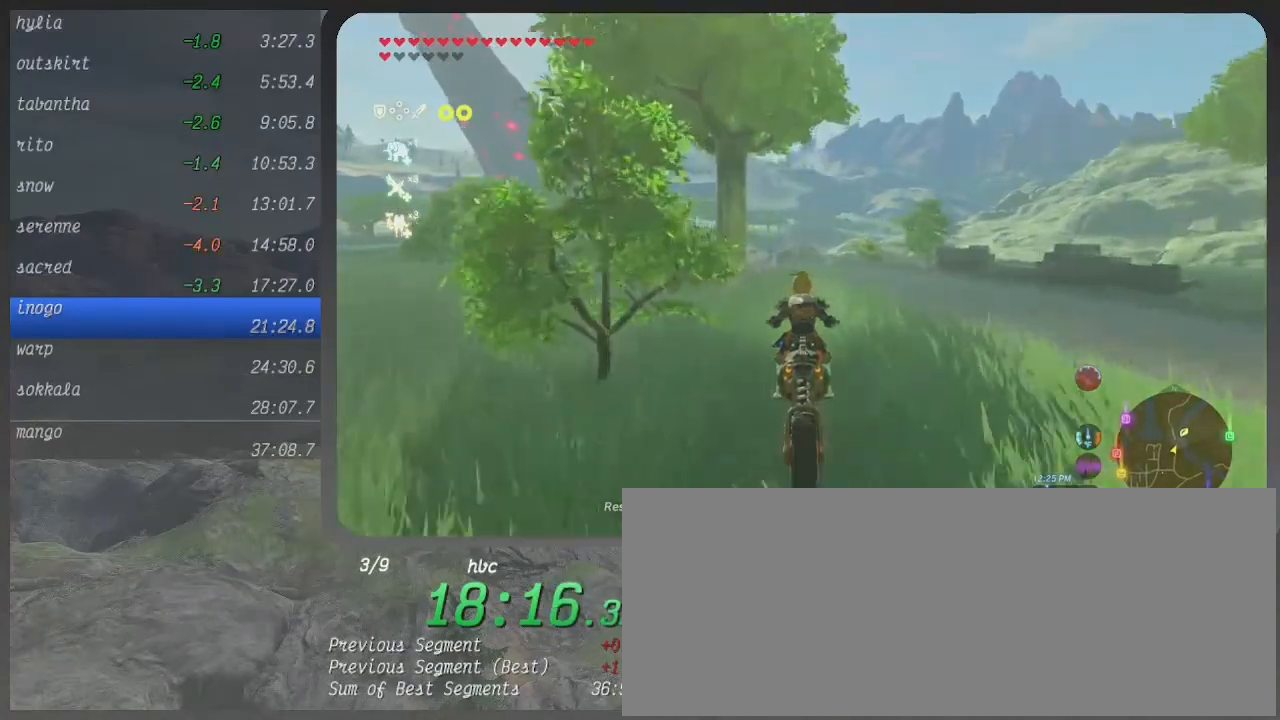
{"buttons": ["B"], "left_stick": "up", "right_stick": "center", "events": []}
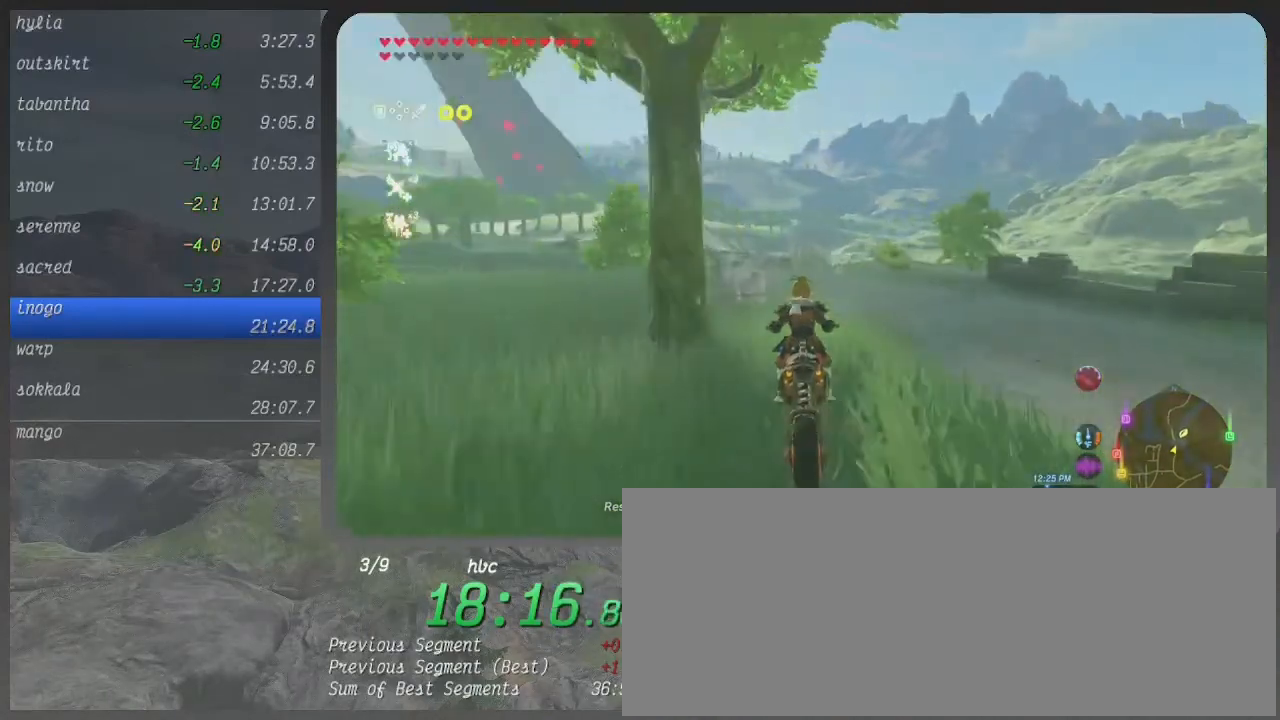
{"buttons": ["B"], "left_stick": "up", "right_stick": "center", "events": []}
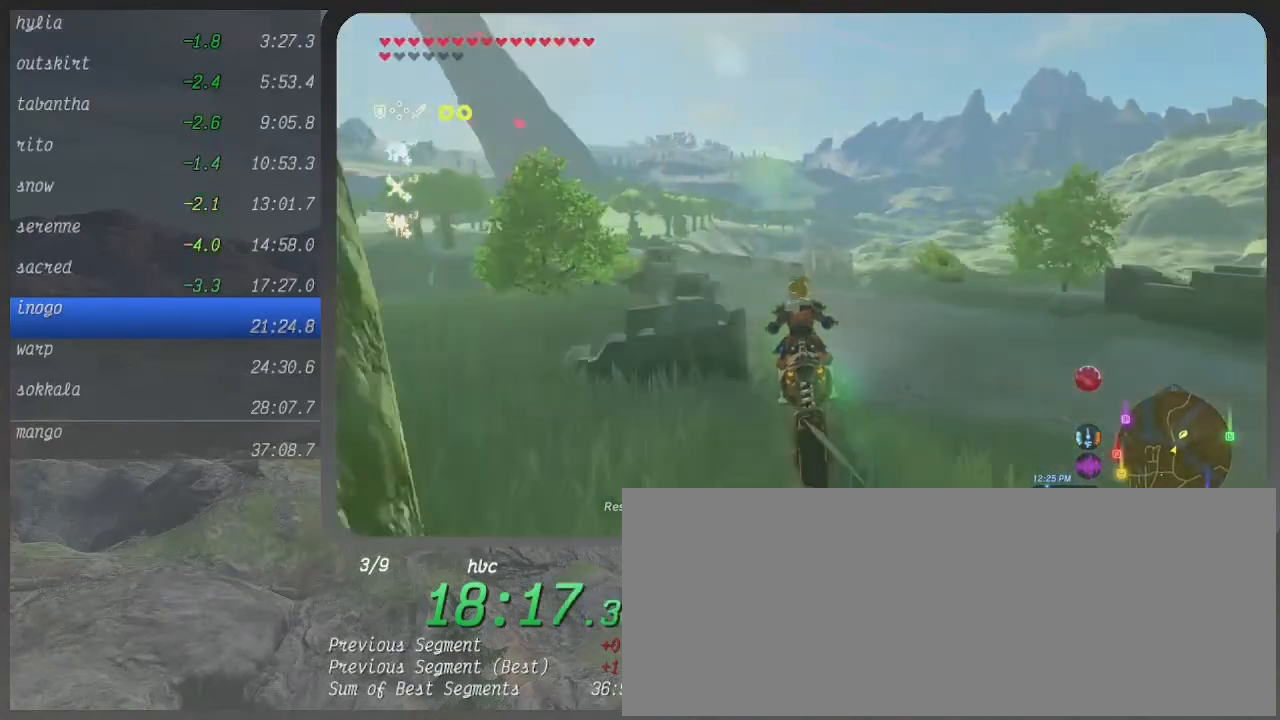
{"buttons": ["B"], "left_stick": "up-left", "right_stick": "center", "events": [[100, "left_stick", "up-left"]]}
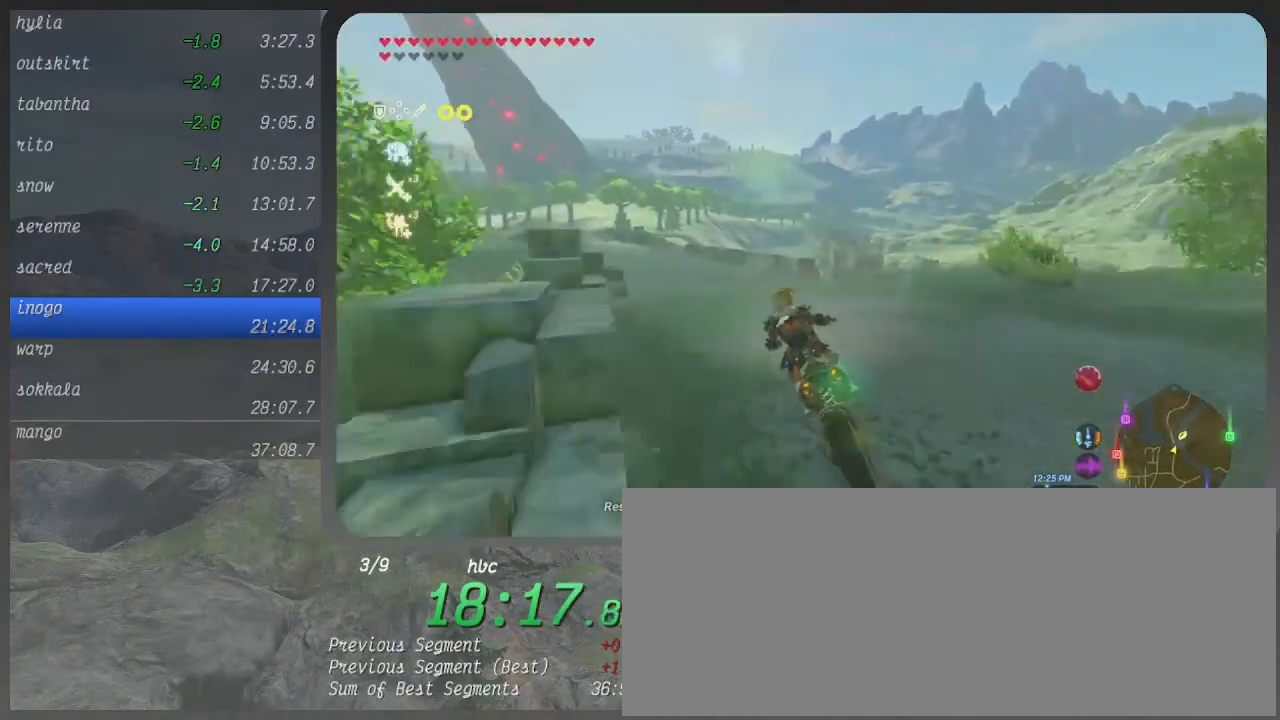
{"buttons": ["B"], "left_stick": "up-left", "right_stick": "center", "events": []}
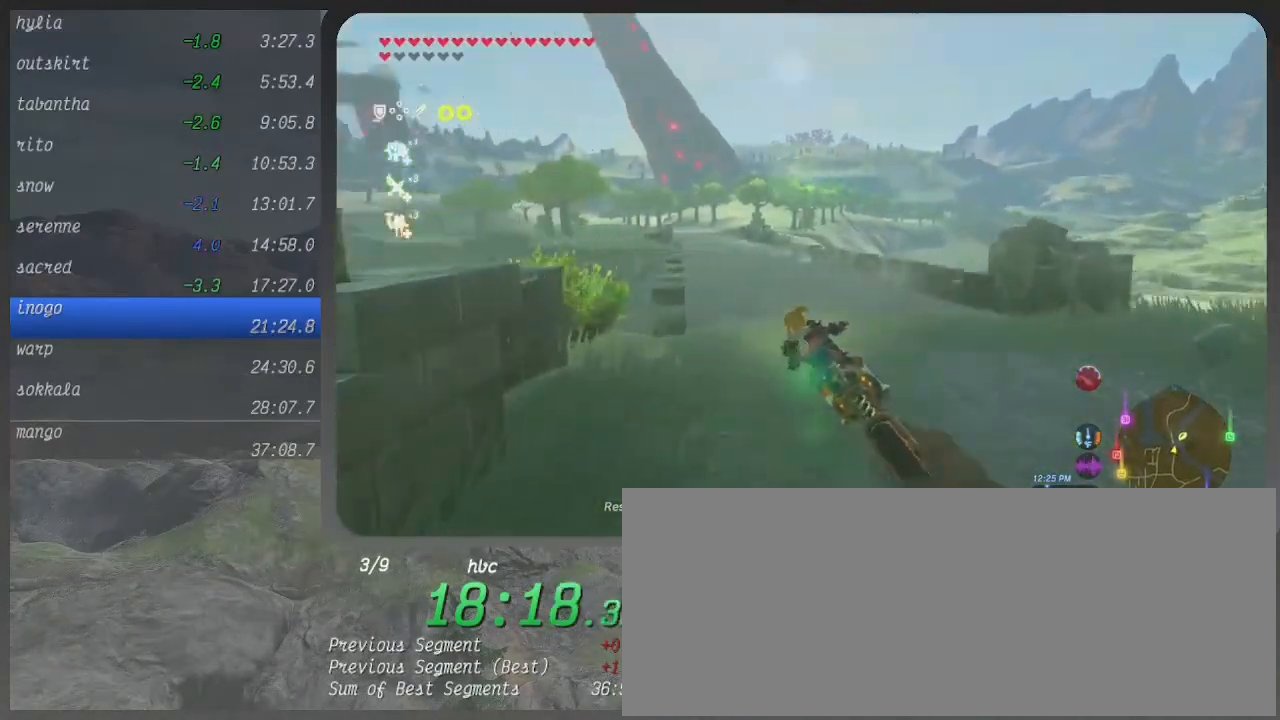
{"buttons": ["B"], "left_stick": "up", "right_stick": "center", "events": [[267, "left_stick", "up"]]}
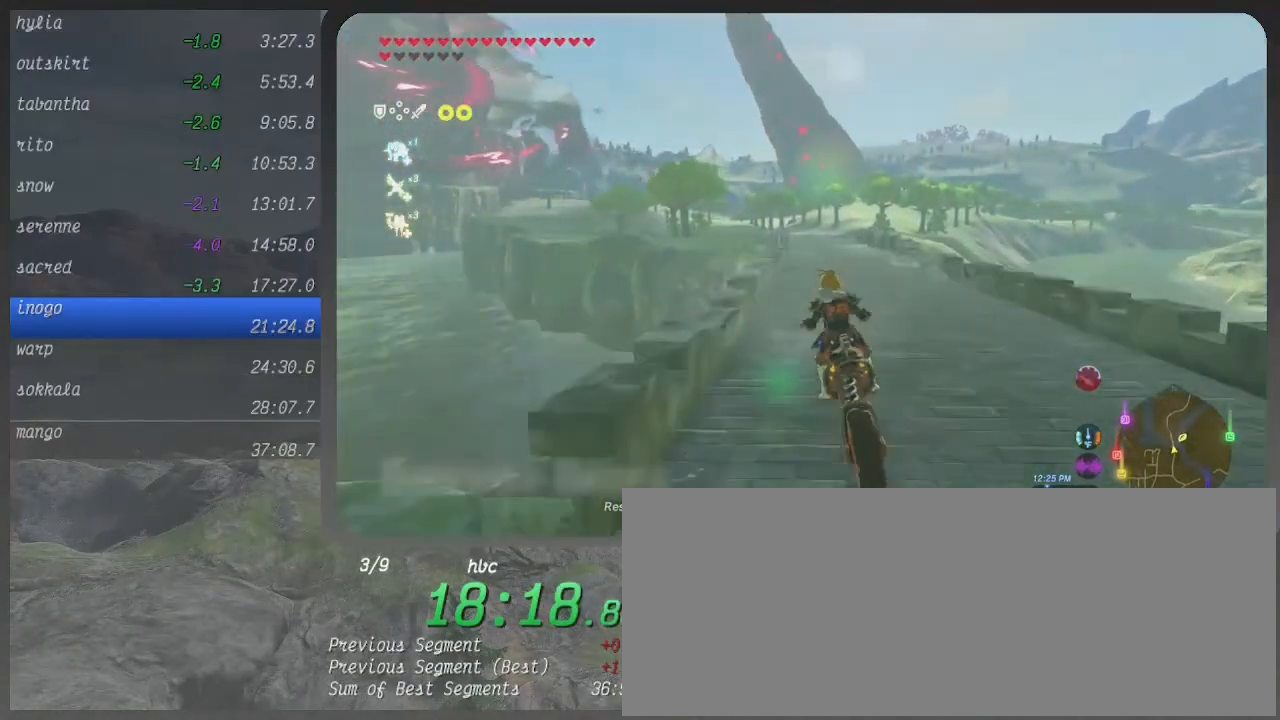
{"buttons": ["B"], "left_stick": "up", "right_stick": "center", "events": []}
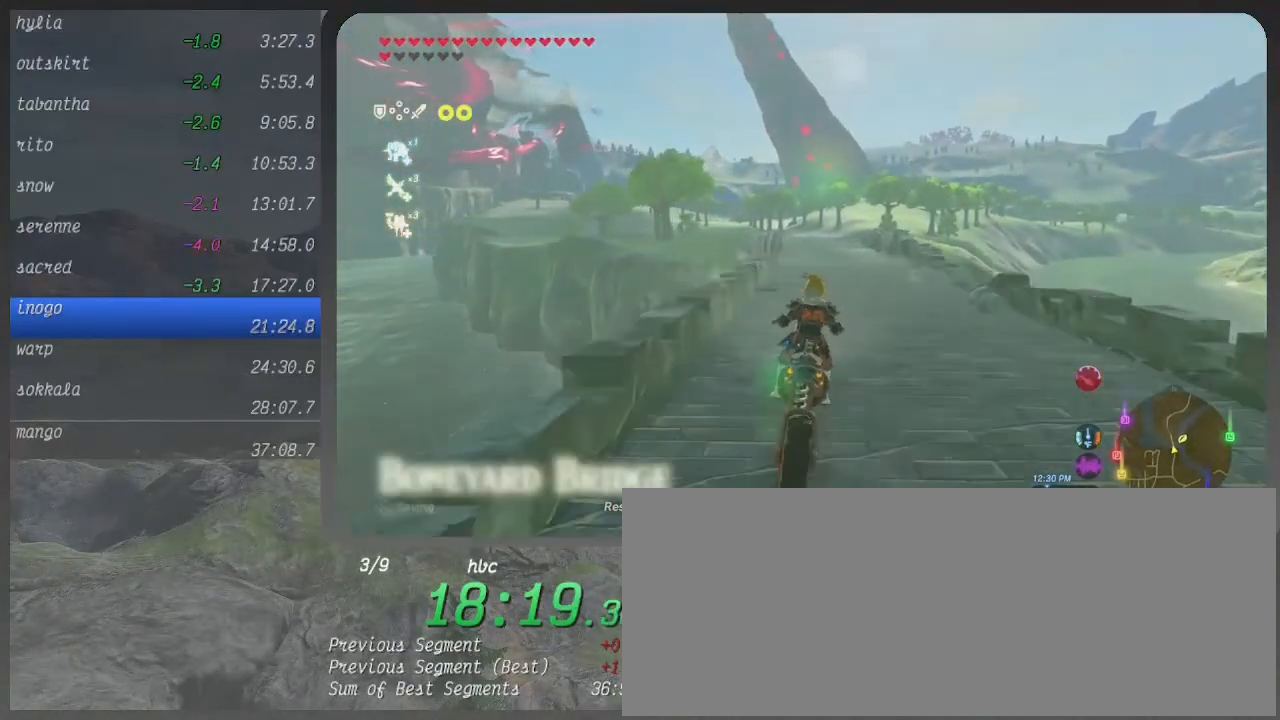
{"buttons": ["B"], "left_stick": "up", "right_stick": "center", "events": []}
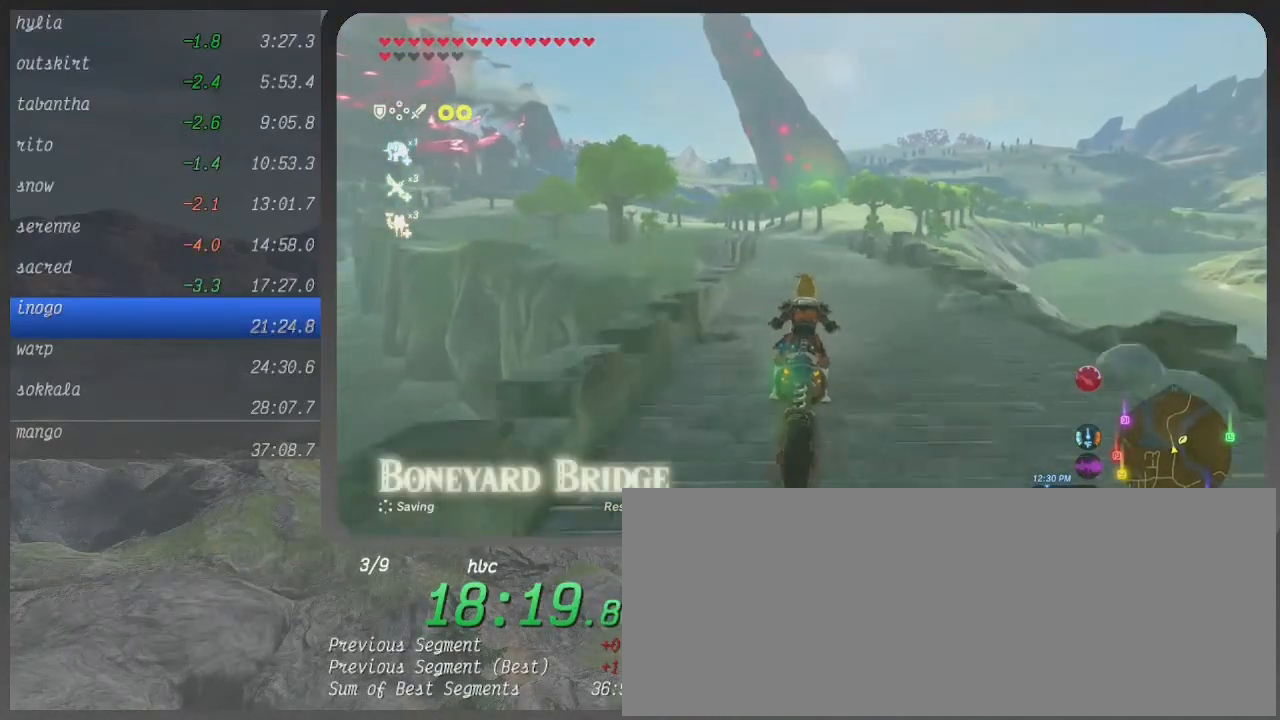
{"buttons": ["B"], "left_stick": "up", "right_stick": "center", "events": []}
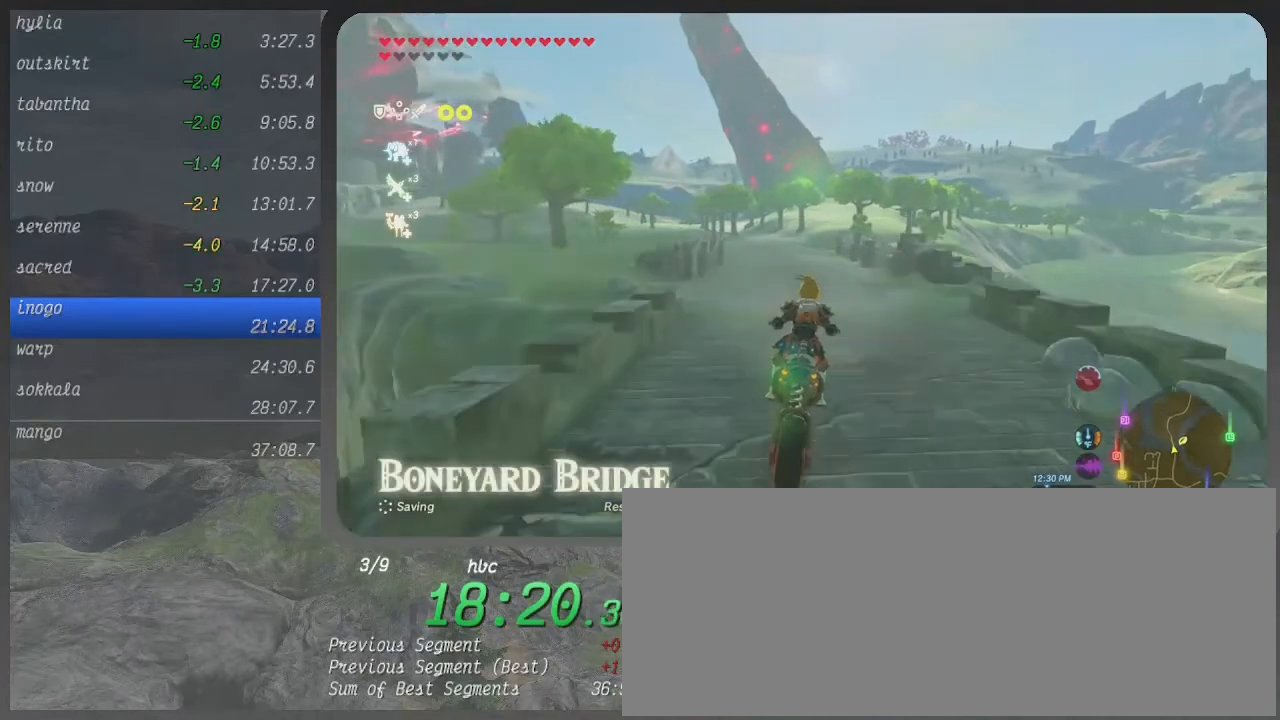
{"buttons": ["B"], "left_stick": "up", "right_stick": "center", "events": []}
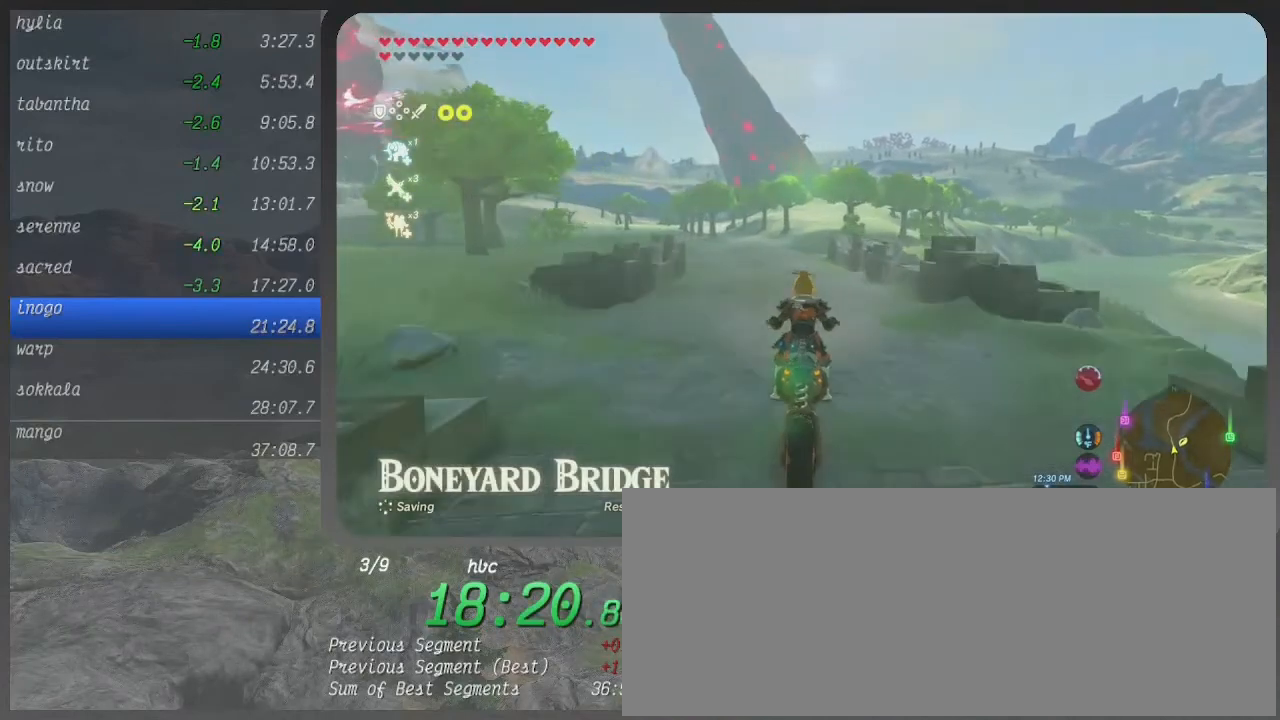
{"buttons": ["B"], "left_stick": "up", "right_stick": "center", "events": []}
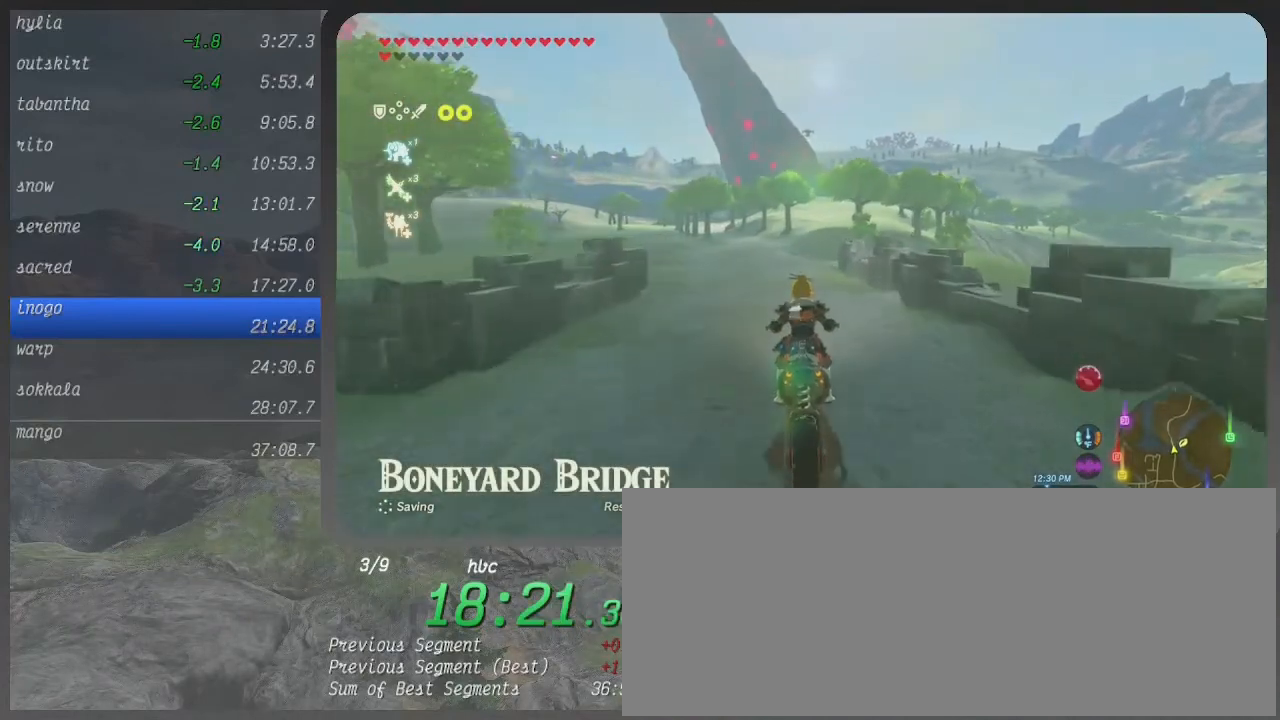
{"buttons": ["B"], "left_stick": "up", "right_stick": "center", "events": []}
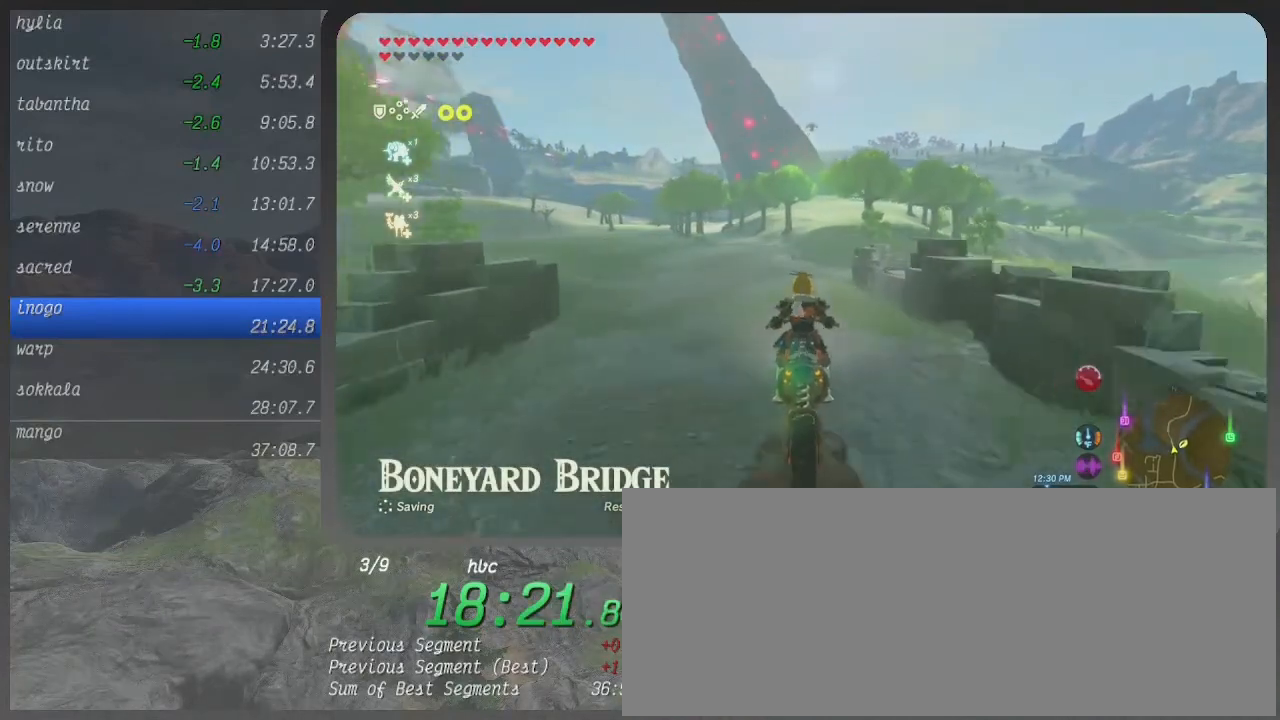
{"buttons": ["B"], "left_stick": "up", "right_stick": "center", "events": []}
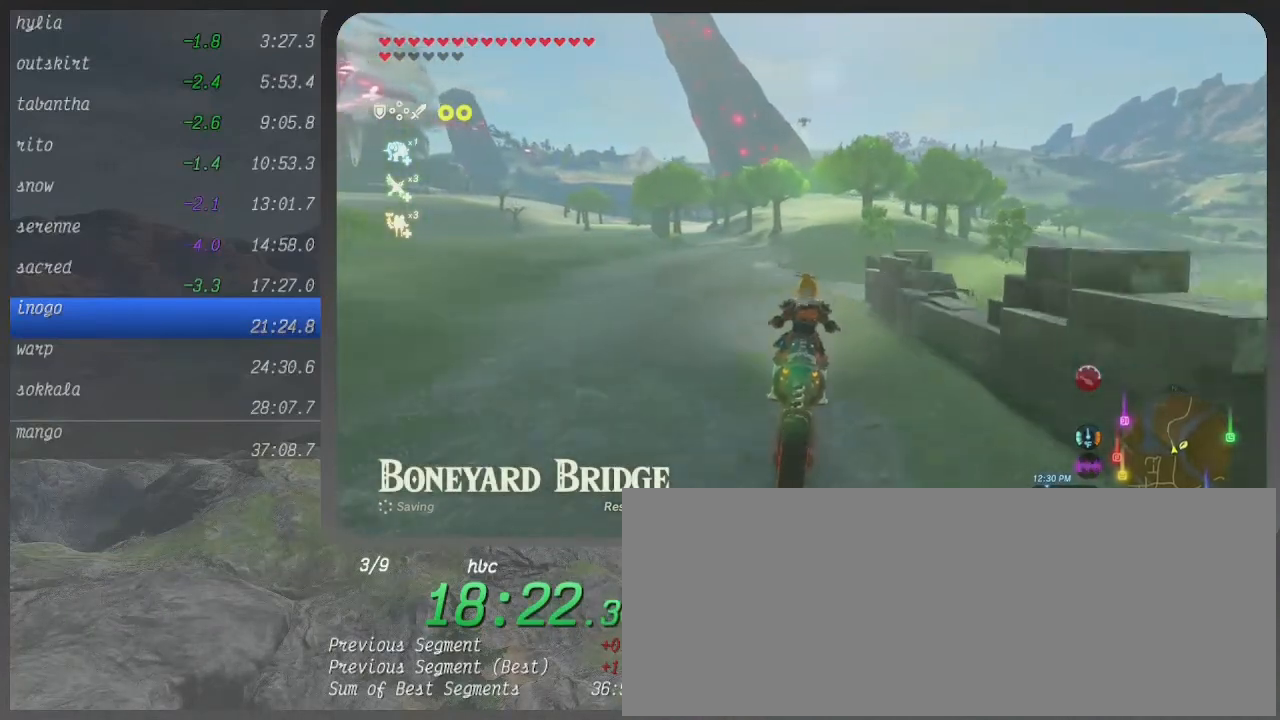
{"buttons": ["B"], "left_stick": "up-right", "right_stick": "center", "events": [[167, "left_stick", "up-right"]]}
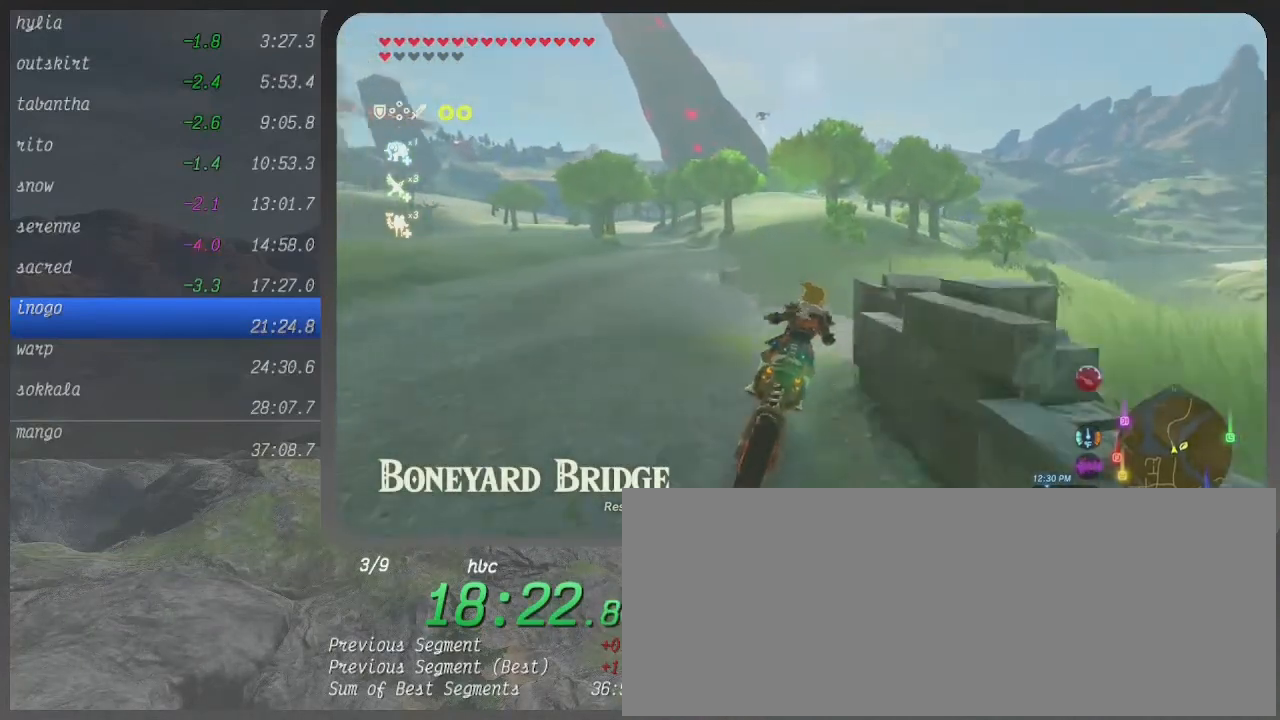
{"buttons": ["B"], "left_stick": "up", "right_stick": "center", "events": [[467, "left_stick", "up"]]}
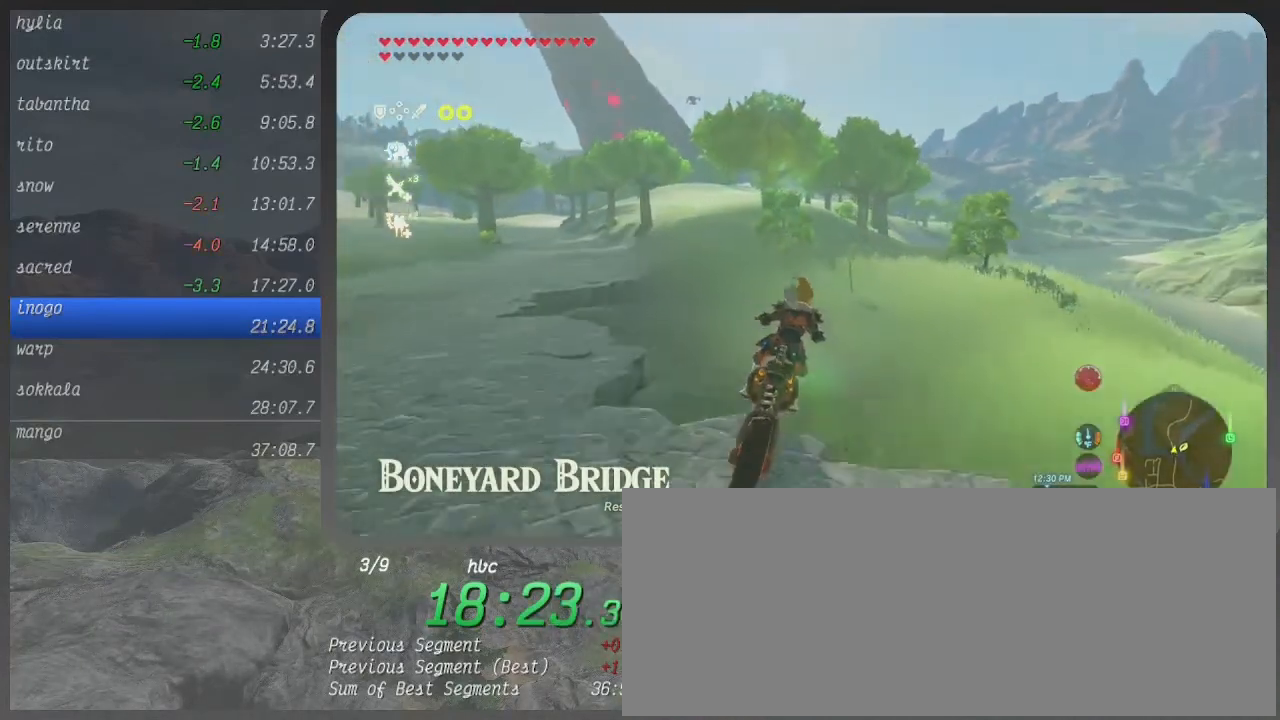
{"buttons": ["B"], "left_stick": "up", "right_stick": "center", "events": []}
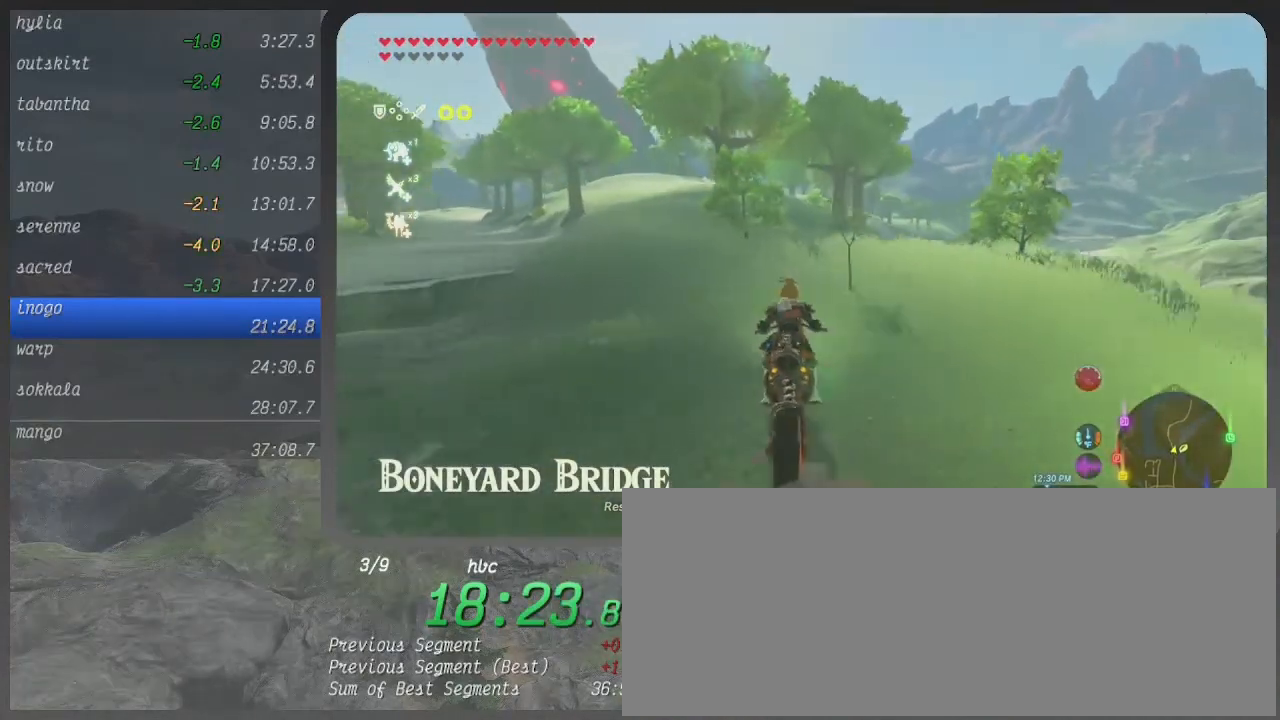
{"buttons": ["B"], "left_stick": "up", "right_stick": "center", "events": []}
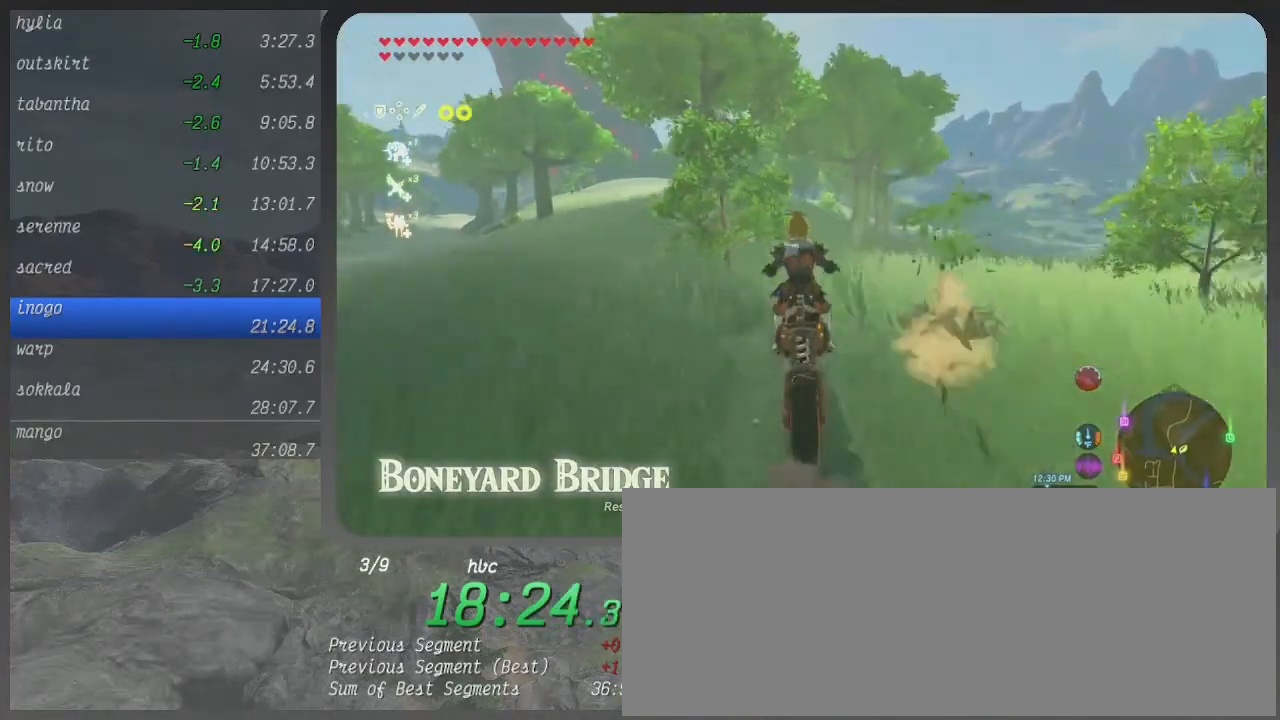
{"buttons": ["B"], "left_stick": "up", "right_stick": "center", "events": []}
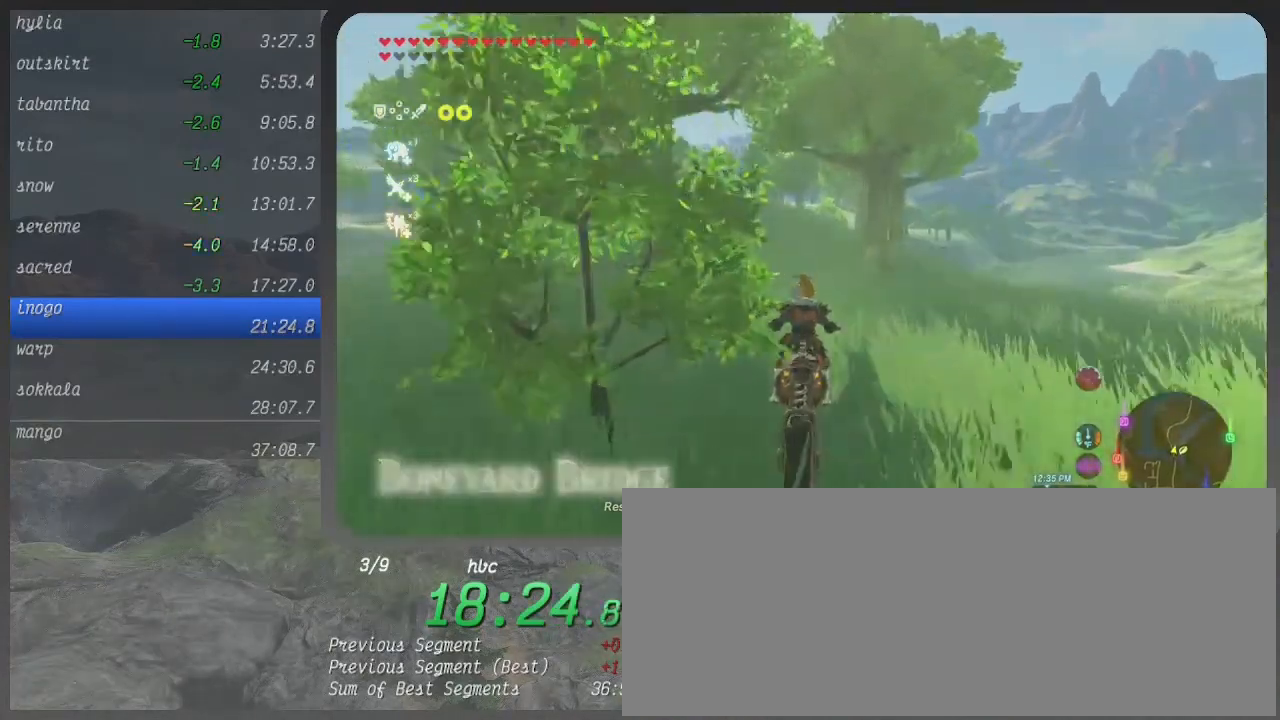
{"buttons": ["B"], "left_stick": "up", "right_stick": "center", "events": []}
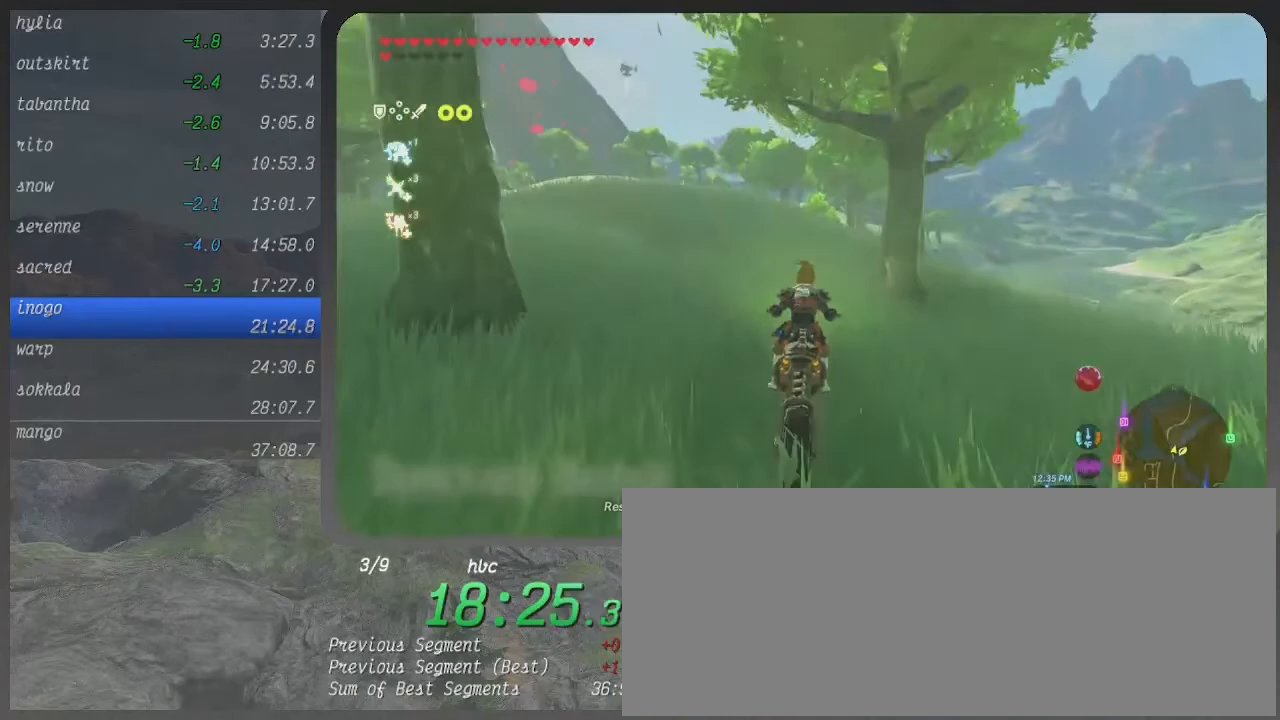
{"buttons": ["B"], "left_stick": "up", "right_stick": "center", "events": []}
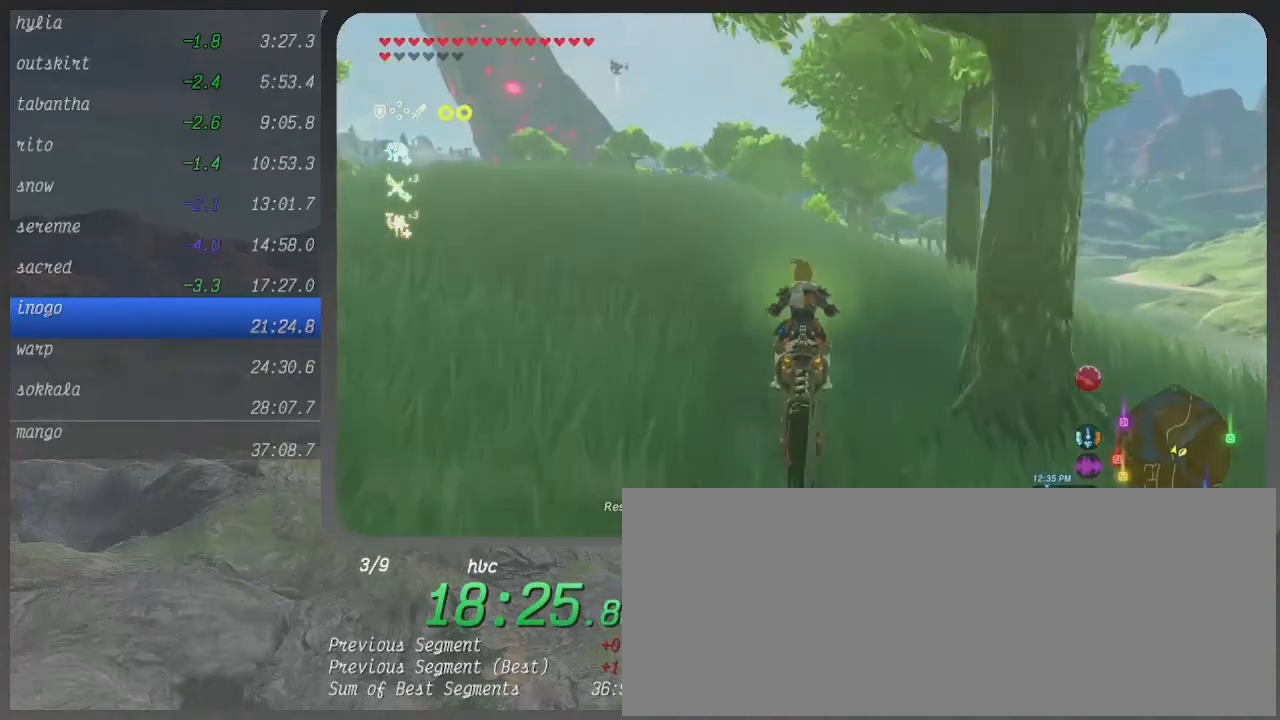
{"buttons": ["B"], "left_stick": "up", "right_stick": "center", "events": []}
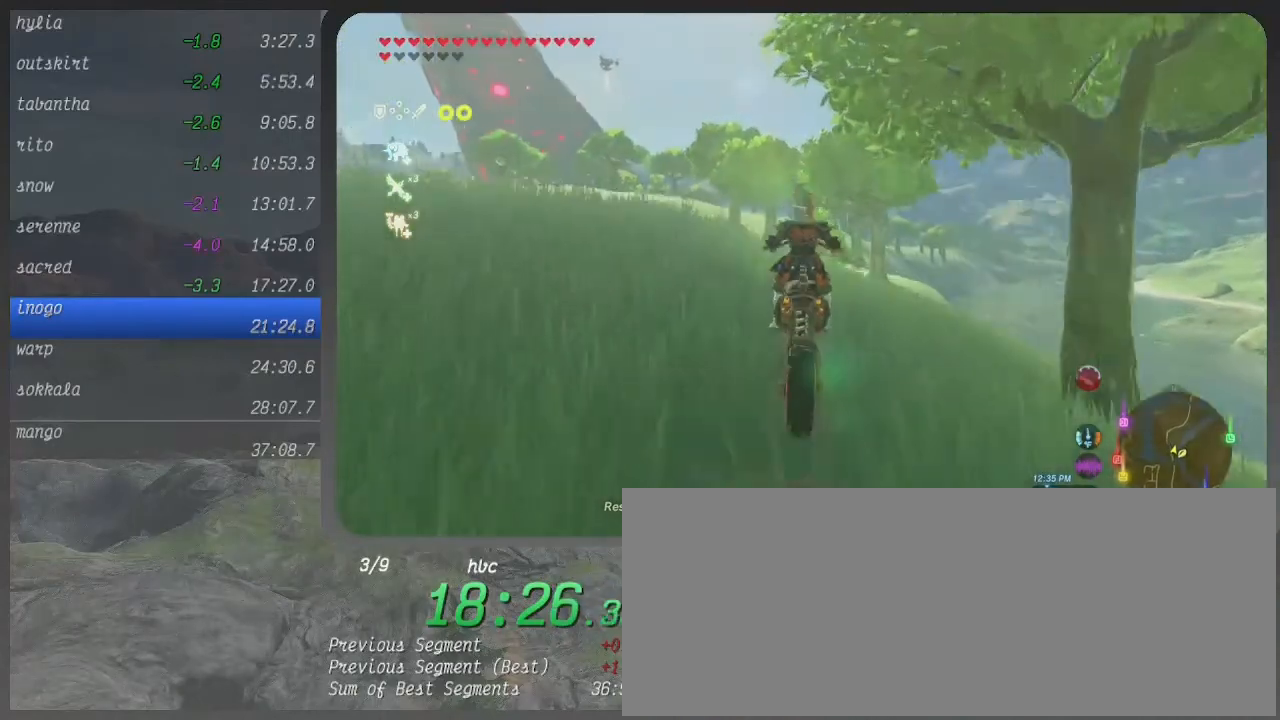
{"buttons": ["B"], "left_stick": "up", "right_stick": "center", "events": []}
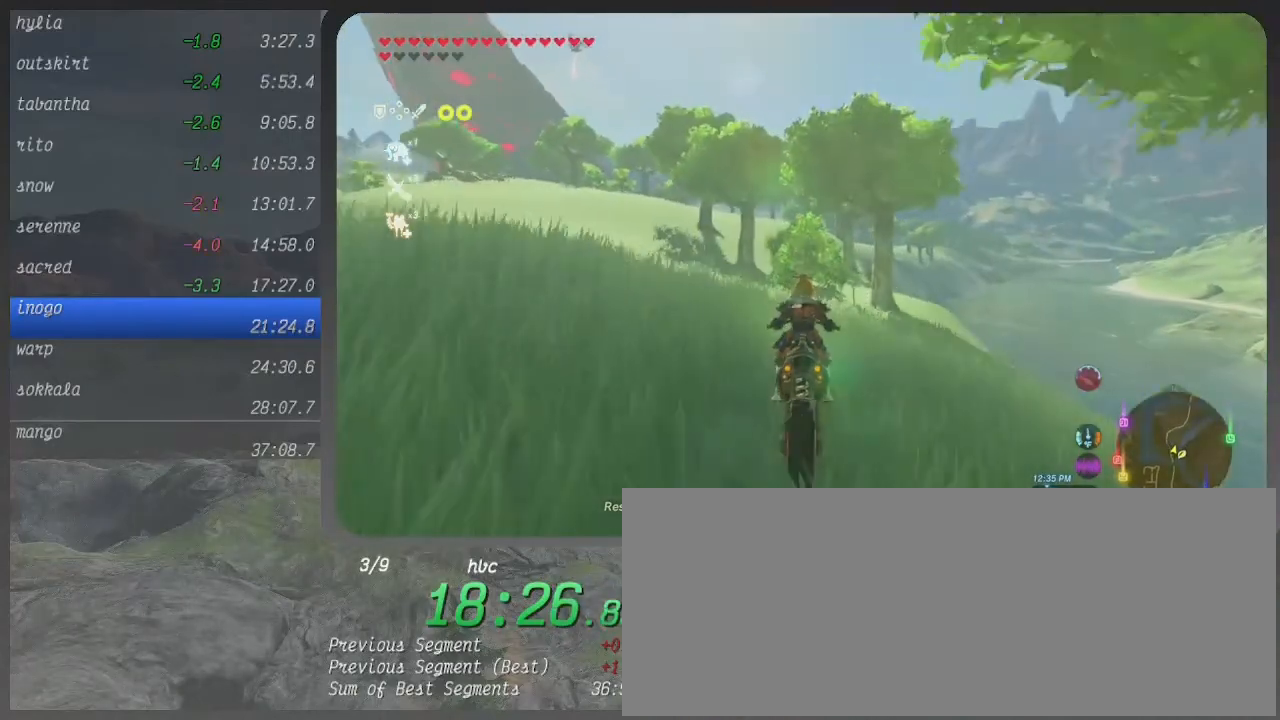
{"buttons": ["B"], "left_stick": "up", "right_stick": "center", "events": []}
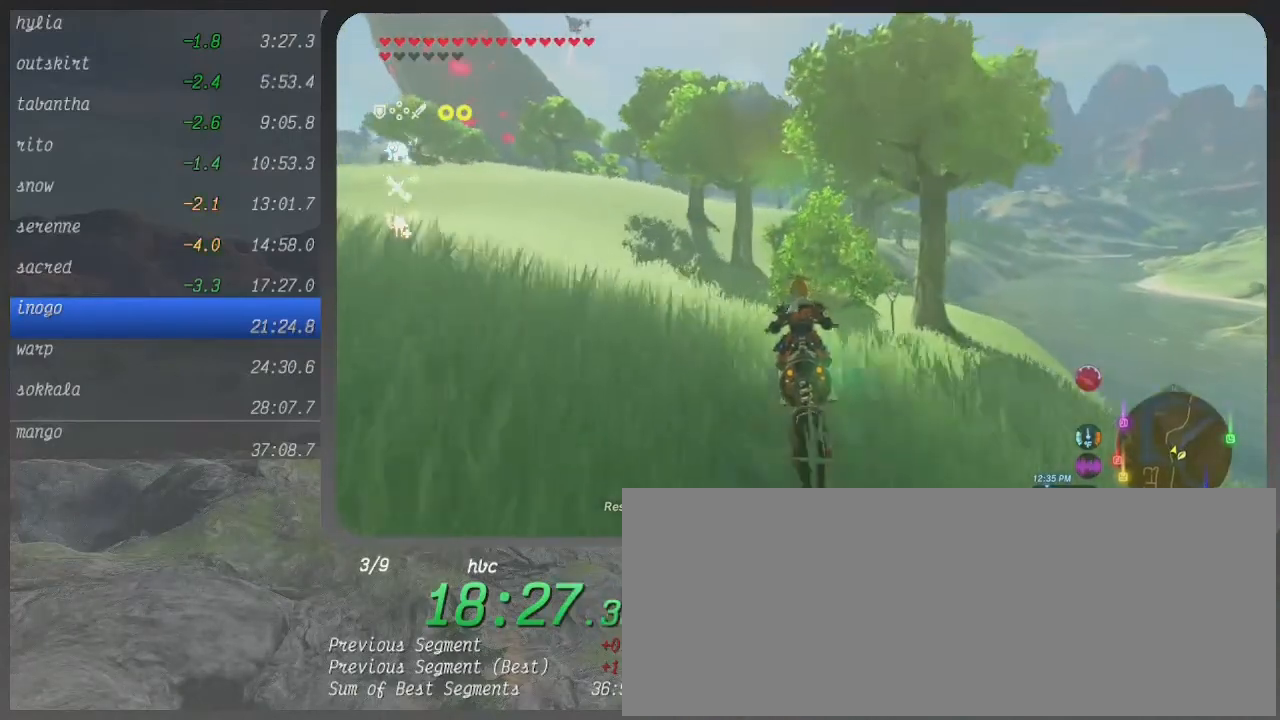
{"buttons": ["B"], "left_stick": "up", "right_stick": "center", "events": []}
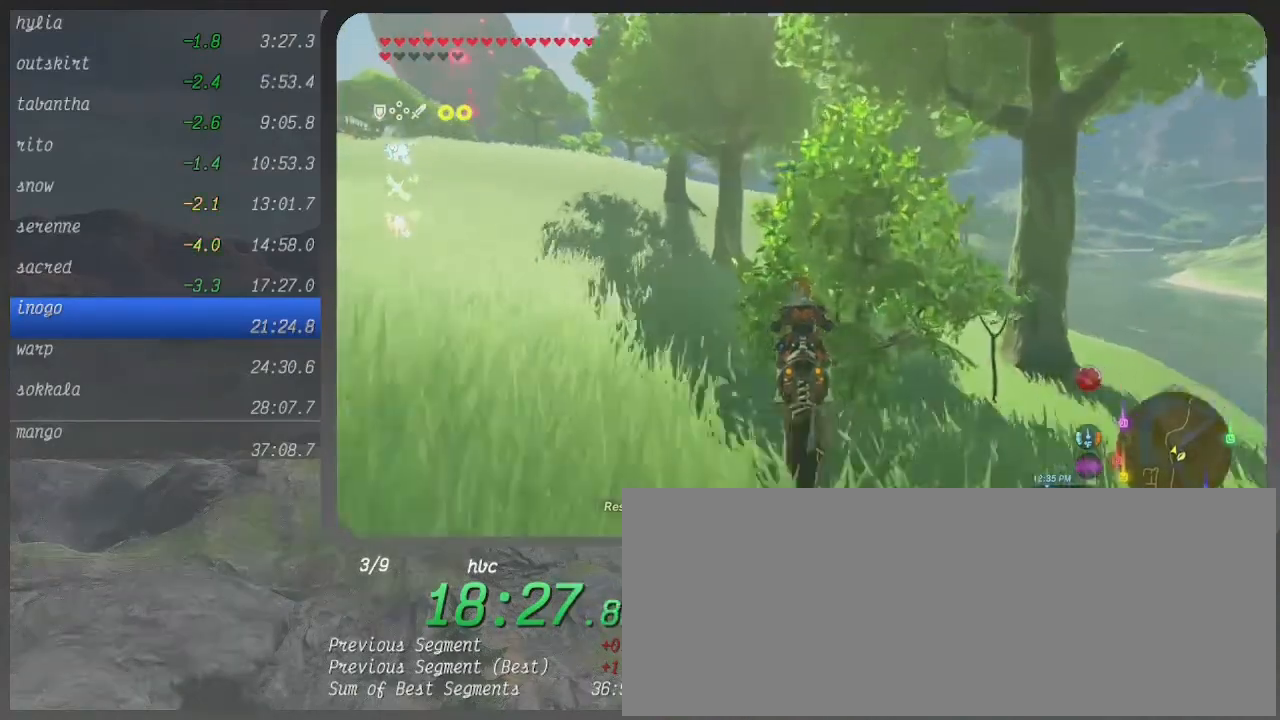
{"buttons": ["B"], "left_stick": "up", "right_stick": "center", "events": []}
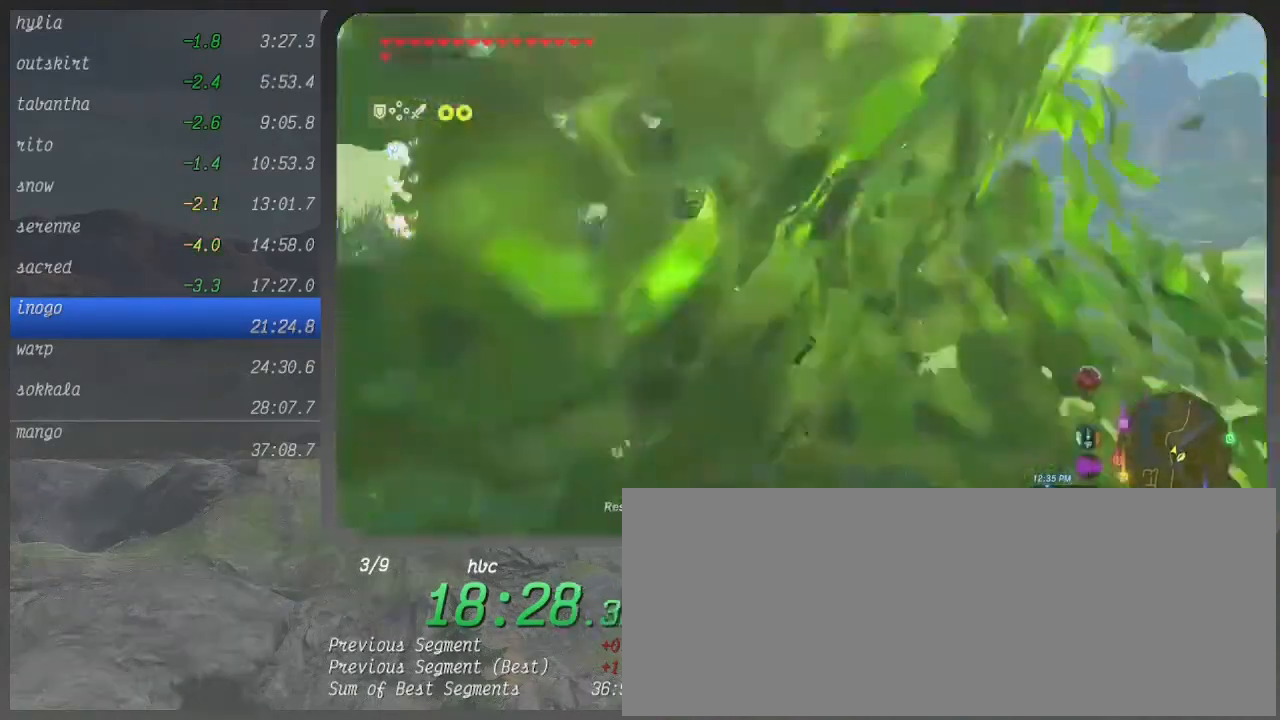
{"buttons": ["B"], "left_stick": "up", "right_stick": "center", "events": []}
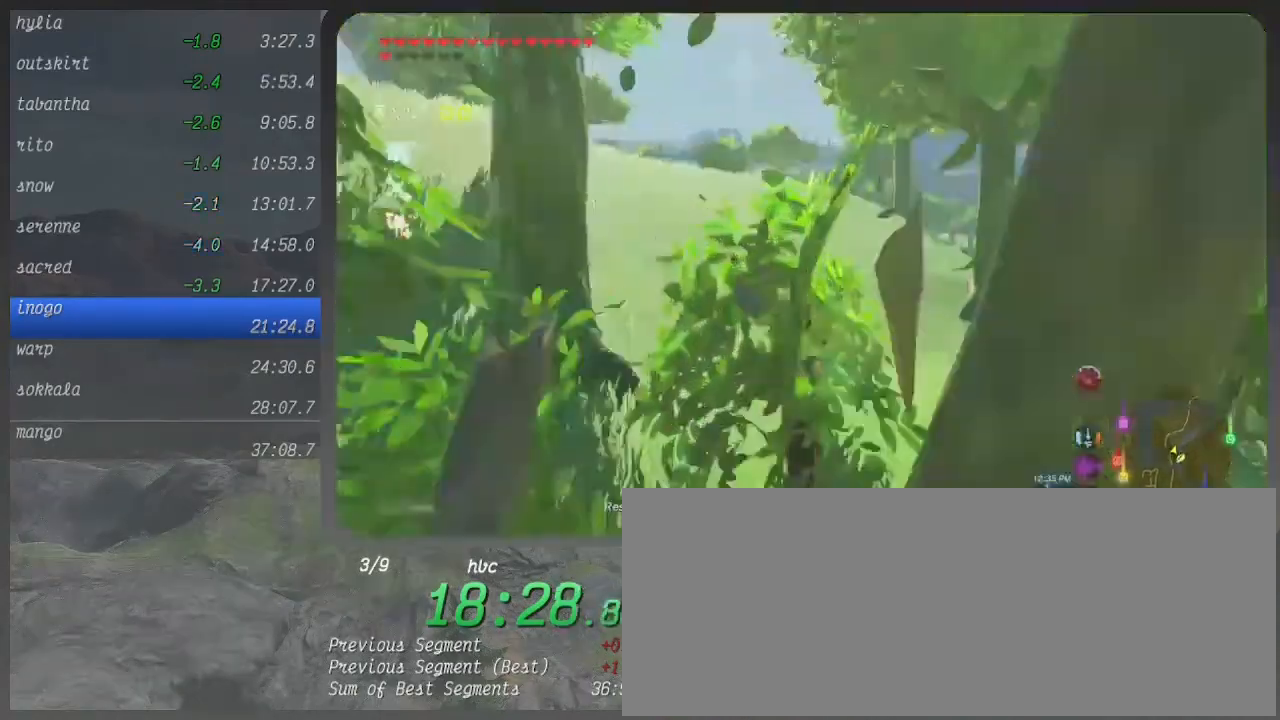
{"buttons": ["B"], "left_stick": "up", "right_stick": "center", "events": []}
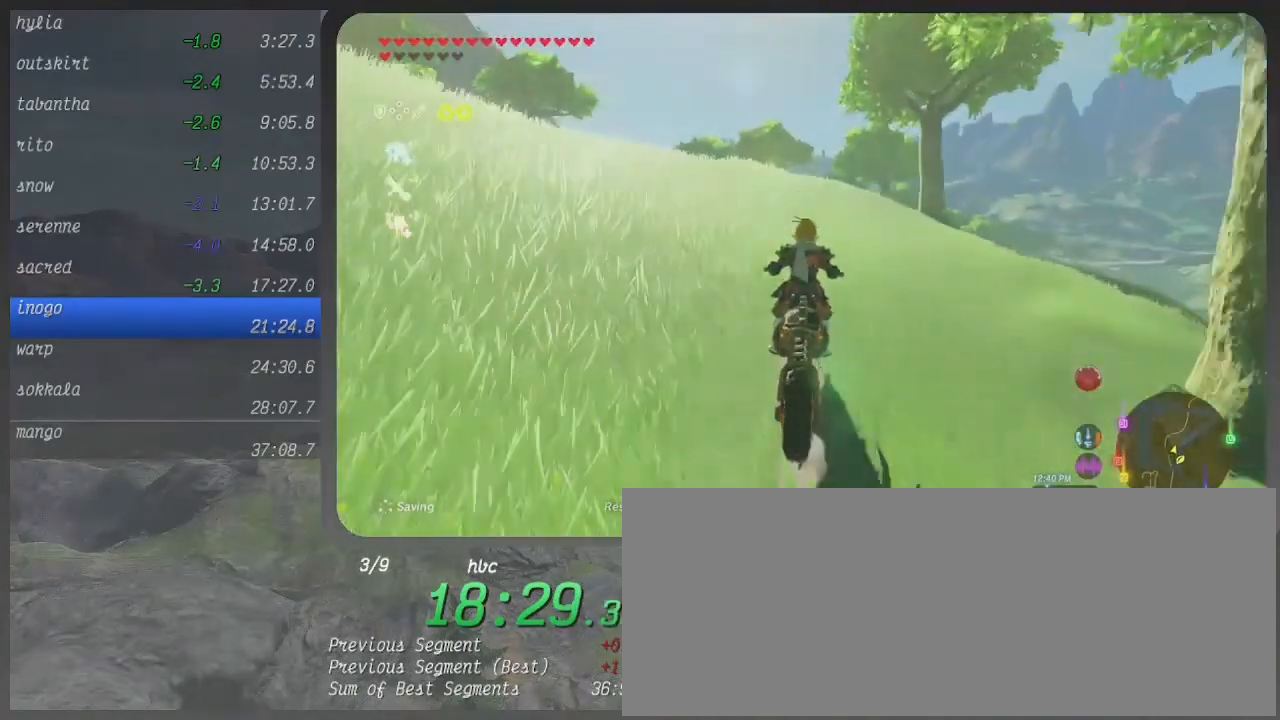
{"buttons": ["B"], "left_stick": "up", "right_stick": "center", "events": []}
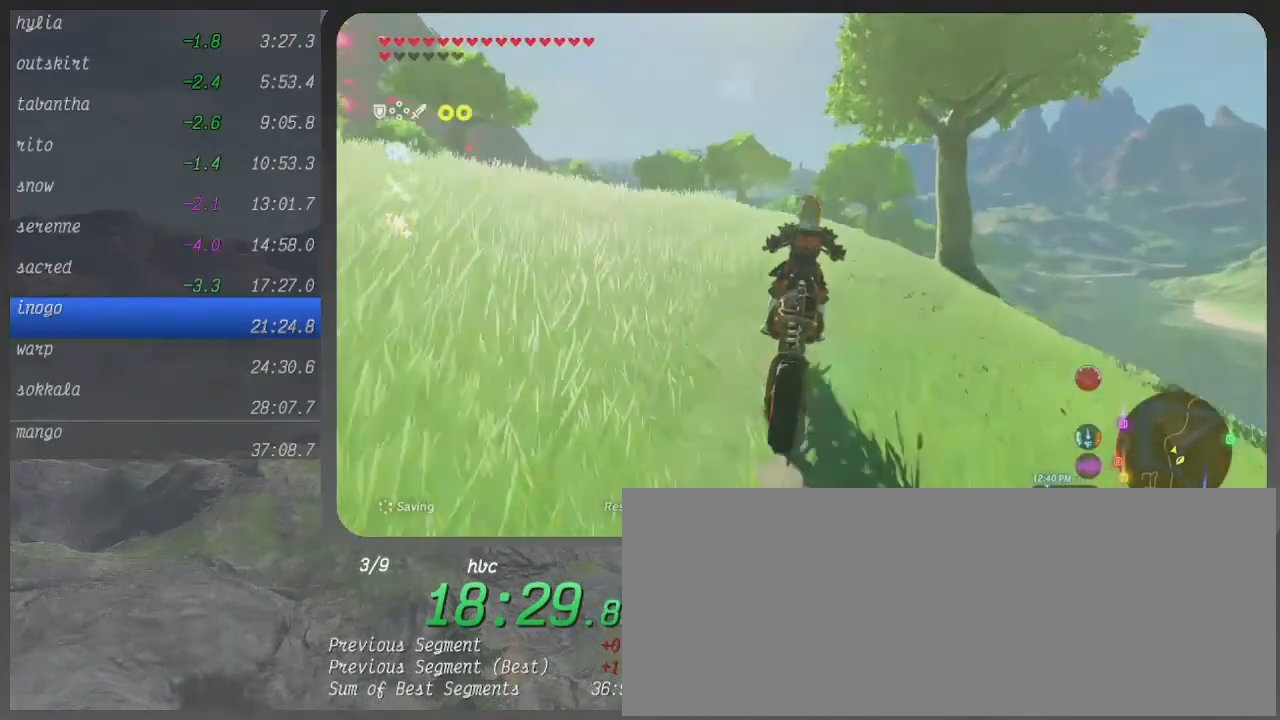
{"buttons": ["B"], "left_stick": "up", "right_stick": "center", "events": []}